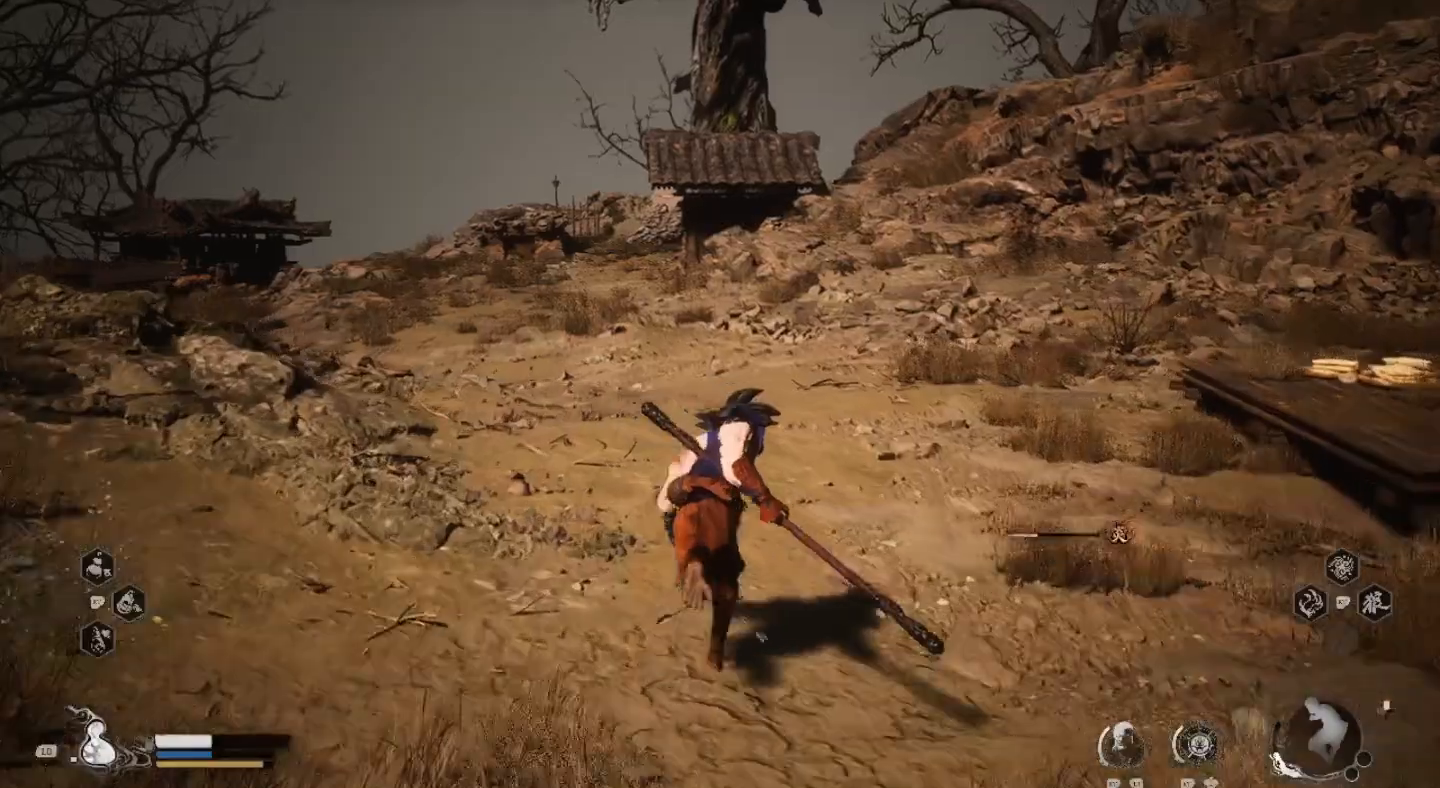
Gameplay with a controller (PlayStation layout); each line is a JSON object with the inputs held at the frame after it (dt_ms = milliseconds from this image to that frame). "events" lists button and stick changes between this image and that frame as [ms after this image, input, new state], when the widget could be followed in between. Not read: R1.
{"dt_ms": 500, "buttons": [], "left_stick": "up", "right_stick": "center", "events": [[133, "right_stick", "right"], [333, "right_stick", "center"]]}
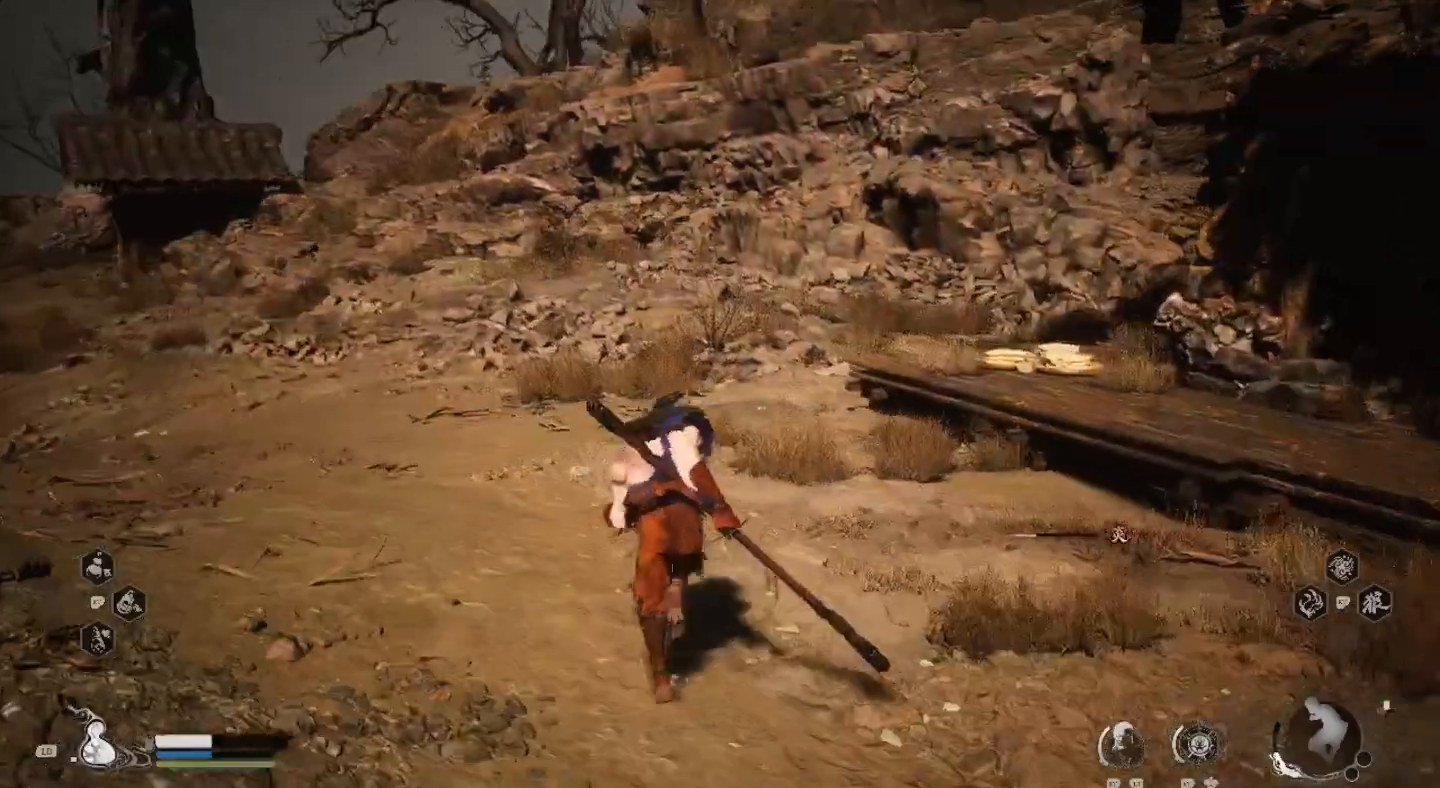
{"dt_ms": 500, "buttons": [], "left_stick": "up", "right_stick": "center", "events": []}
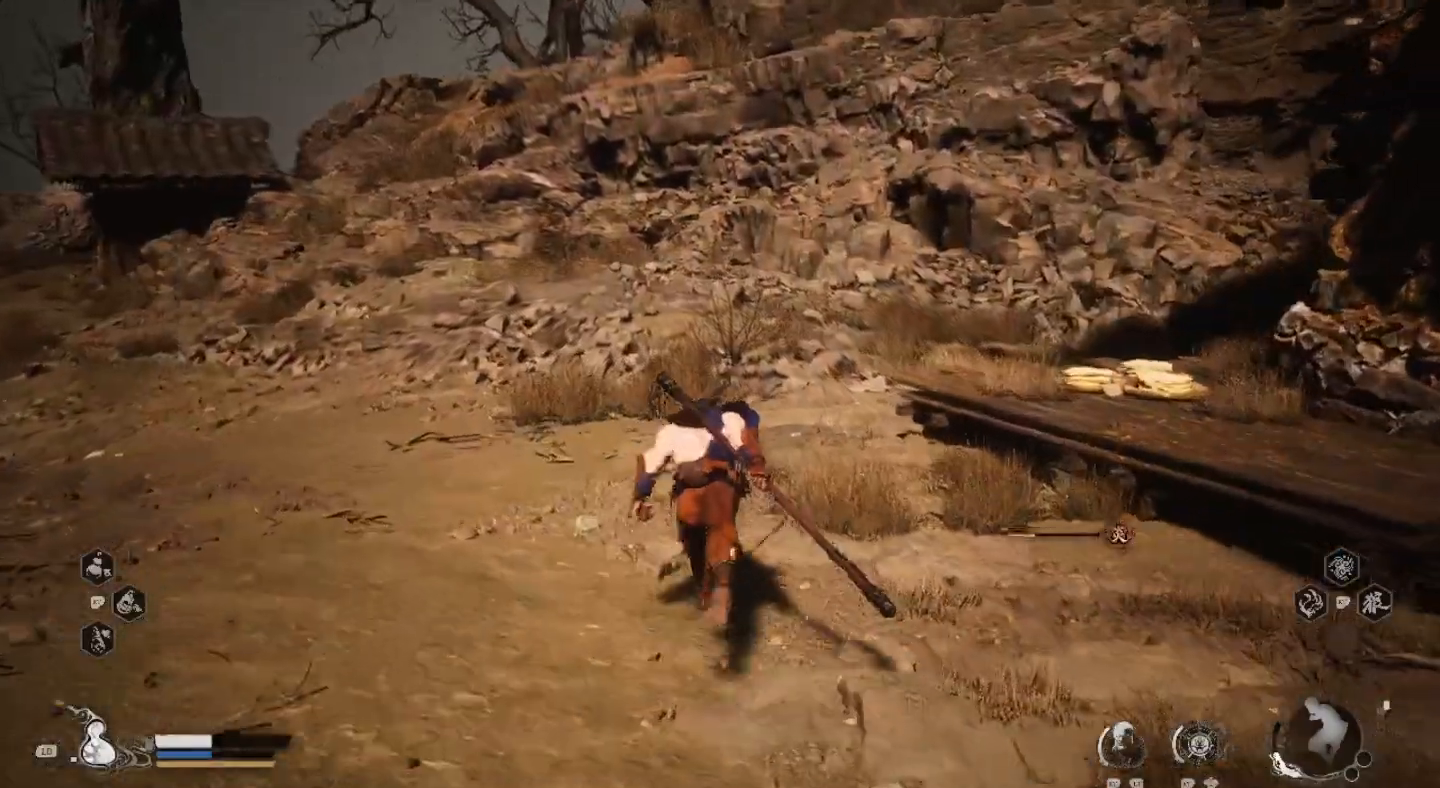
{"dt_ms": 500, "buttons": [], "left_stick": "up", "right_stick": "center", "events": [[100, "left_stick", "up-left"], [167, "L1", "down"], [233, "left_stick", "up"], [300, "L1", "up"]]}
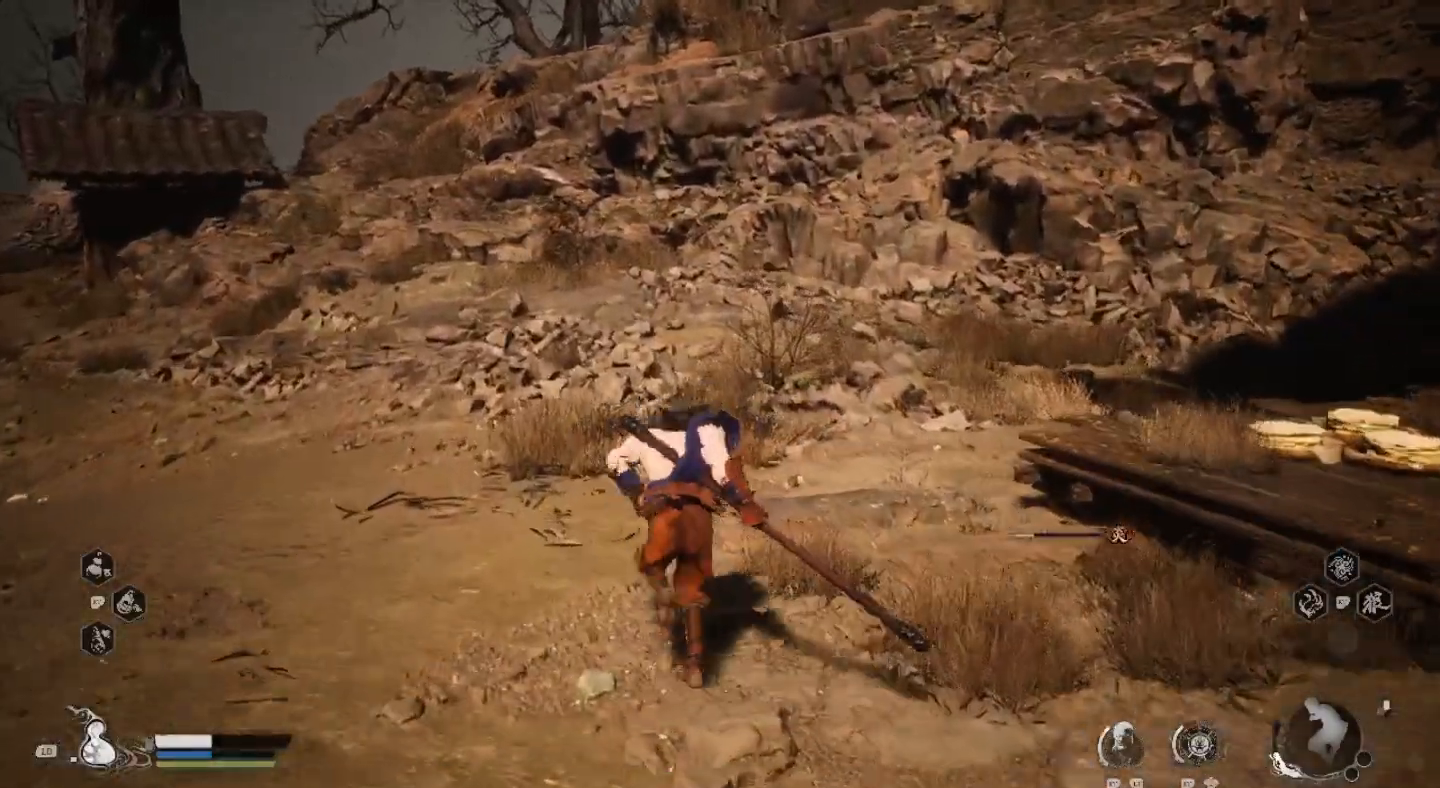
{"dt_ms": 500, "buttons": [], "left_stick": "left", "right_stick": "right", "events": [[167, "left_stick", "up-left"], [233, "right_stick", "right"], [267, "left_stick", "left"]]}
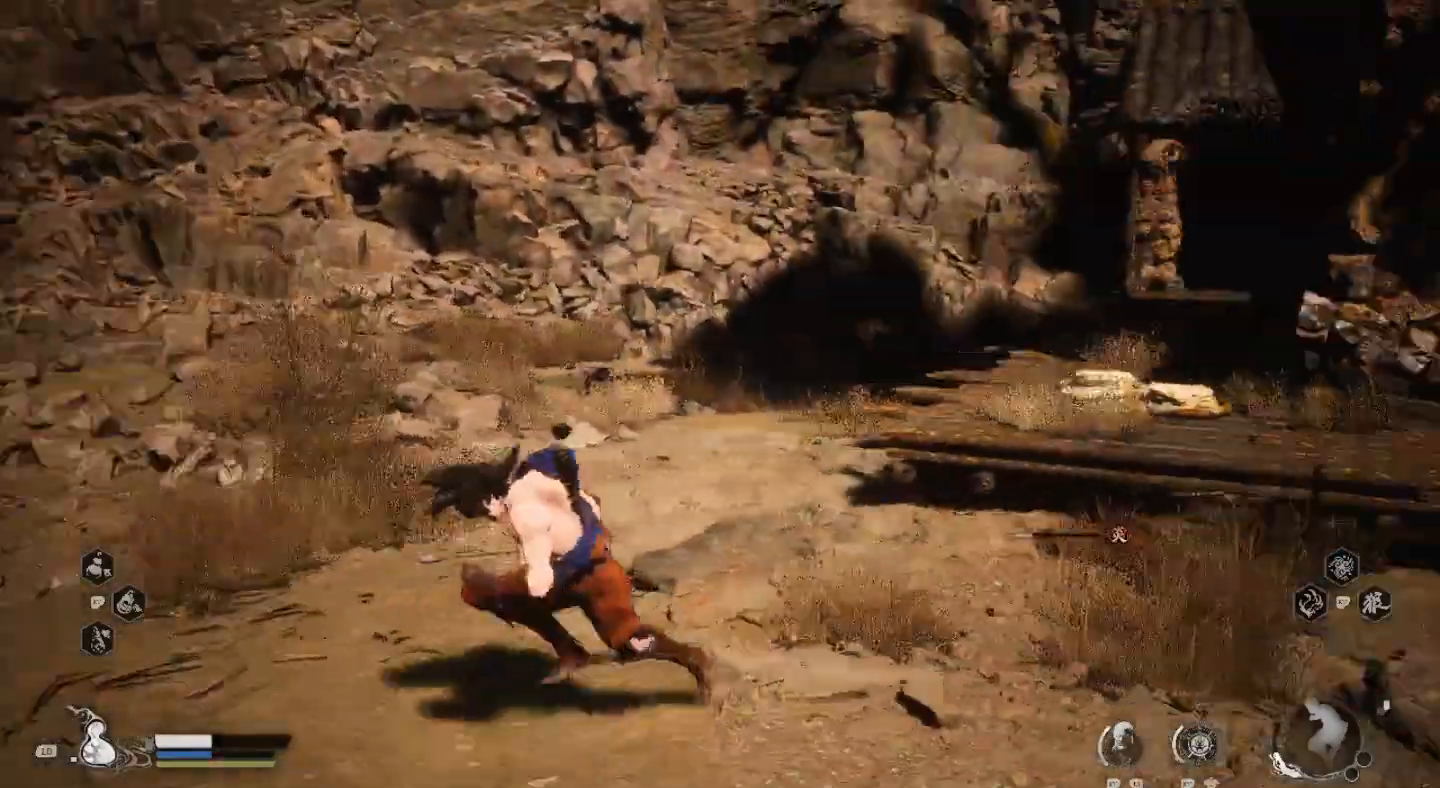
{"dt_ms": 500, "buttons": [], "left_stick": "down", "right_stick": "right", "events": [[233, "left_stick", "down"]]}
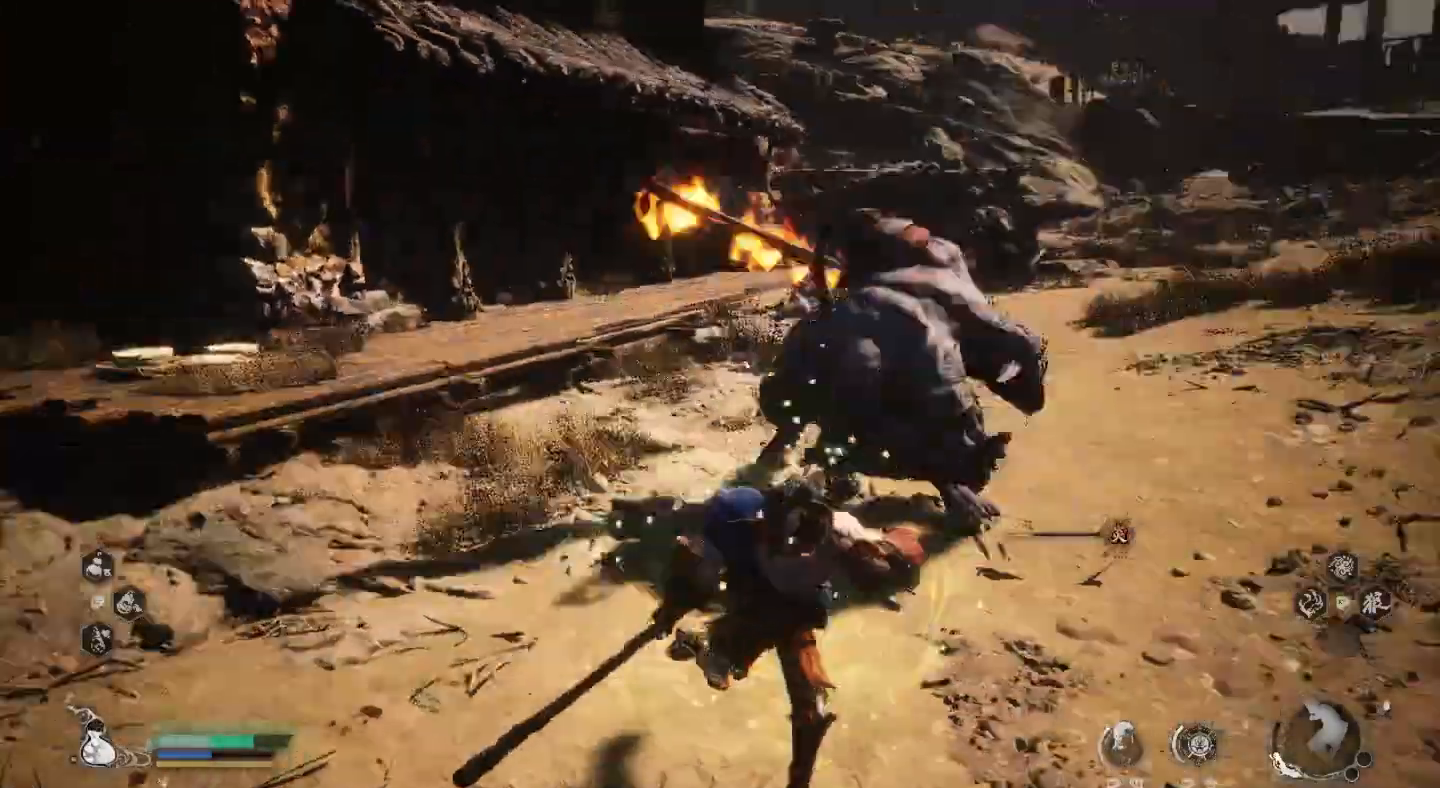
{"dt_ms": 500, "buttons": ["L3"], "left_stick": "down", "right_stick": "center", "events": [[133, "L3", "down"], [200, "right_stick", "center"], [300, "CIRCLE", "down"], [400, "CIRCLE", "up"]]}
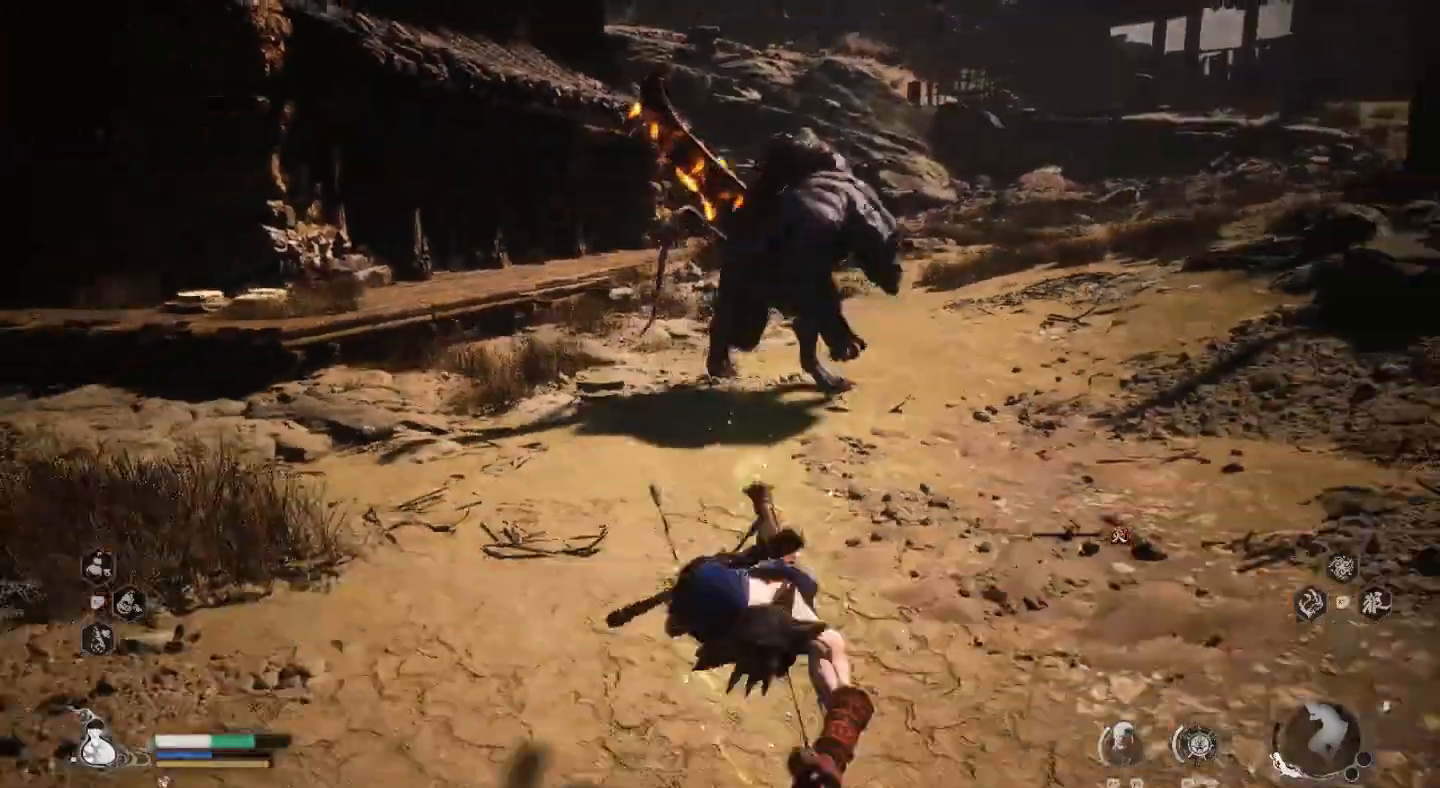
{"dt_ms": 500, "buttons": [], "left_stick": "down", "right_stick": "center", "events": [[233, "L3", "up"]]}
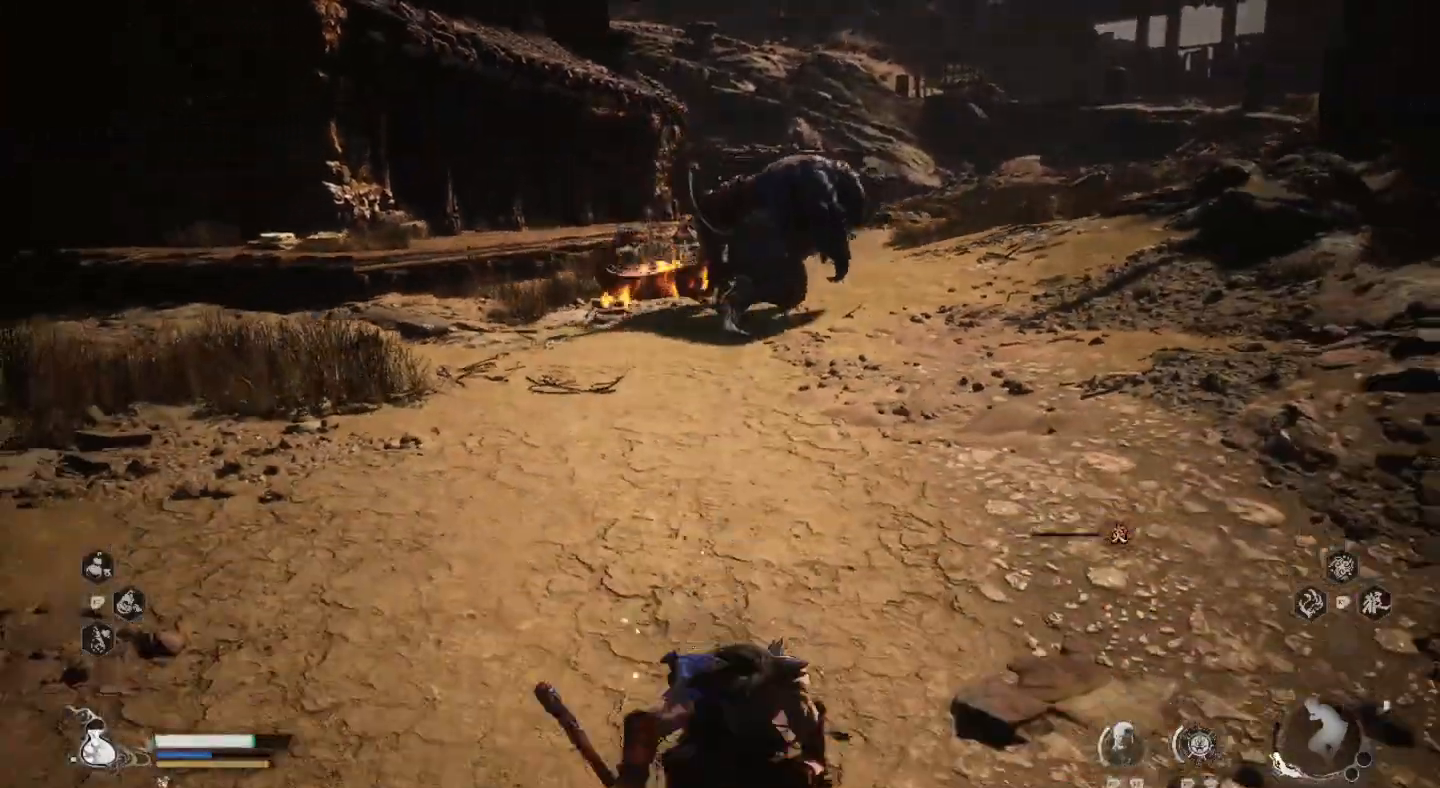
{"dt_ms": 500, "buttons": [], "left_stick": "down-right", "right_stick": "right", "events": [[300, "left_stick", "down-right"], [333, "right_stick", "right"]]}
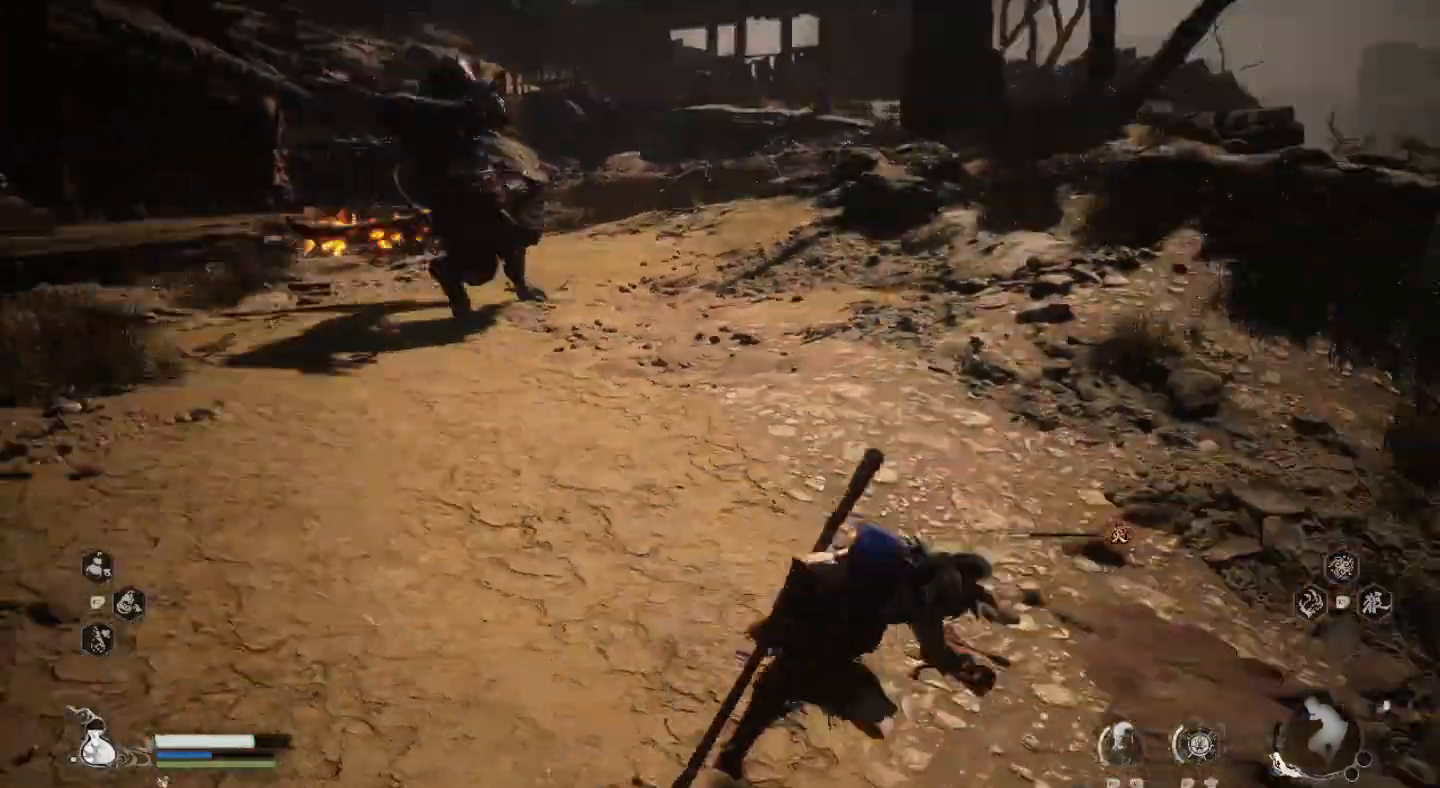
{"dt_ms": 500, "buttons": [], "left_stick": "right", "right_stick": "right", "events": [[33, "right_stick", "center"], [300, "left_stick", "right"], [400, "right_stick", "right"]]}
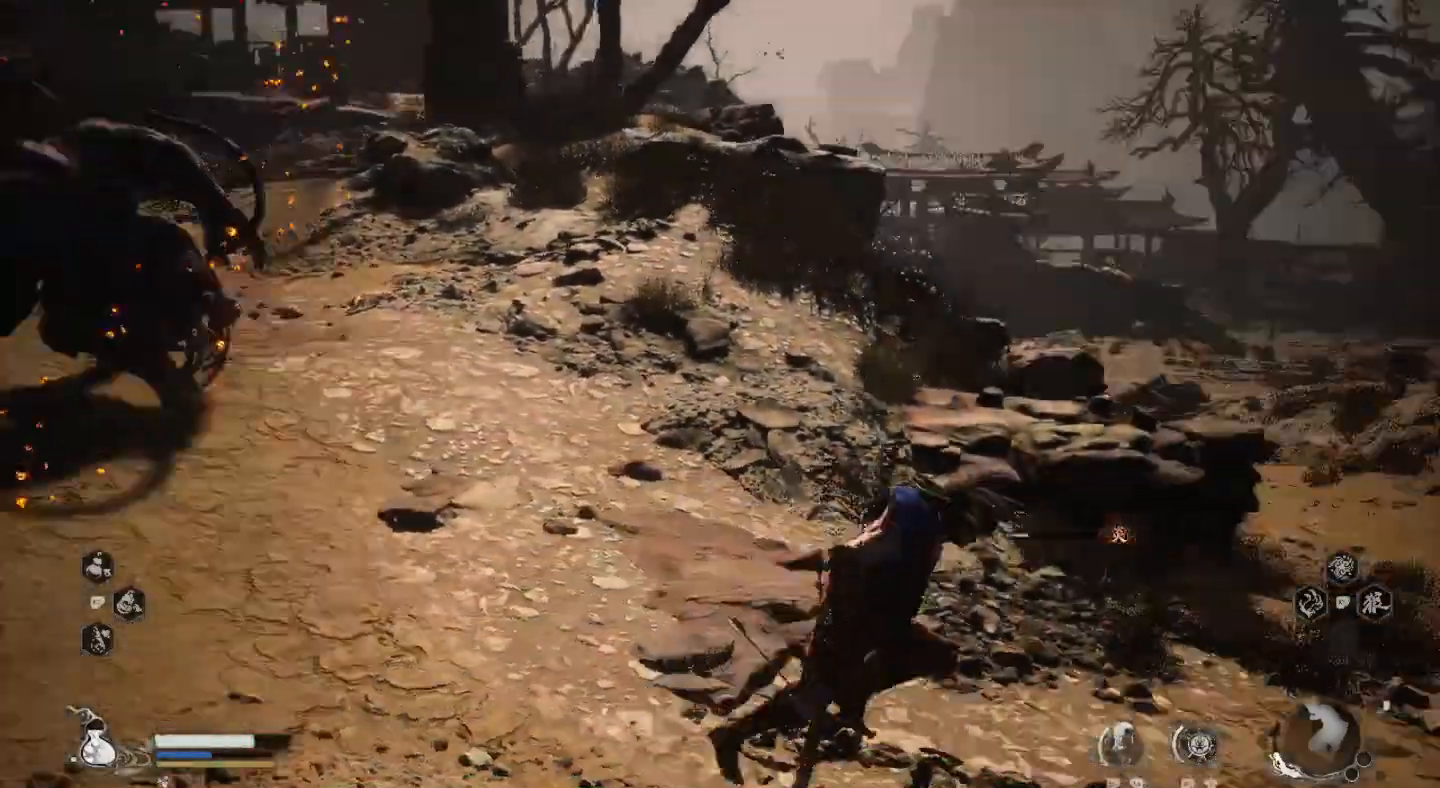
{"dt_ms": 500, "buttons": [], "left_stick": "up", "right_stick": "right", "events": [[367, "left_stick", "up"]]}
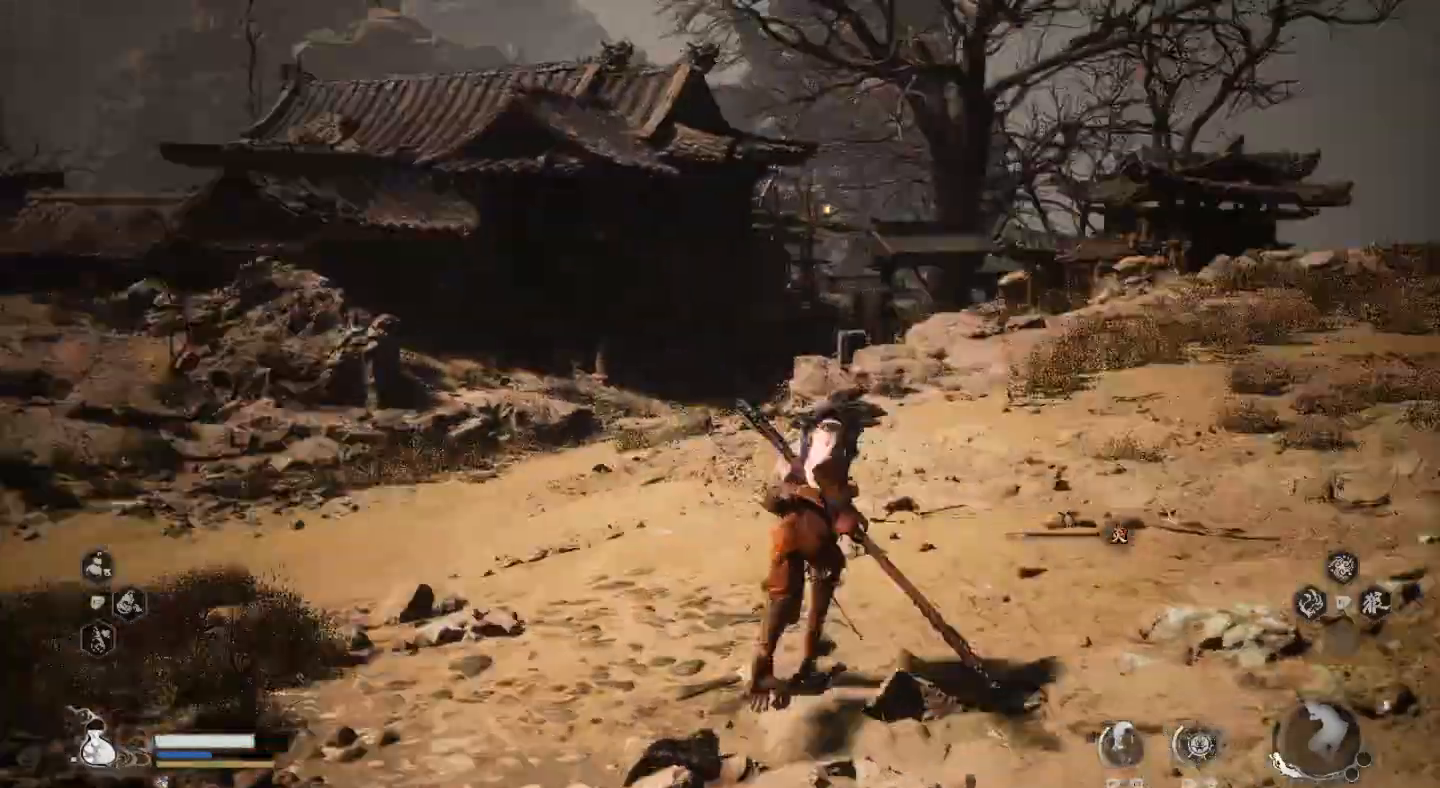
{"dt_ms": 500, "buttons": [], "left_stick": "up", "right_stick": "center", "events": [[167, "right_stick", "center"]]}
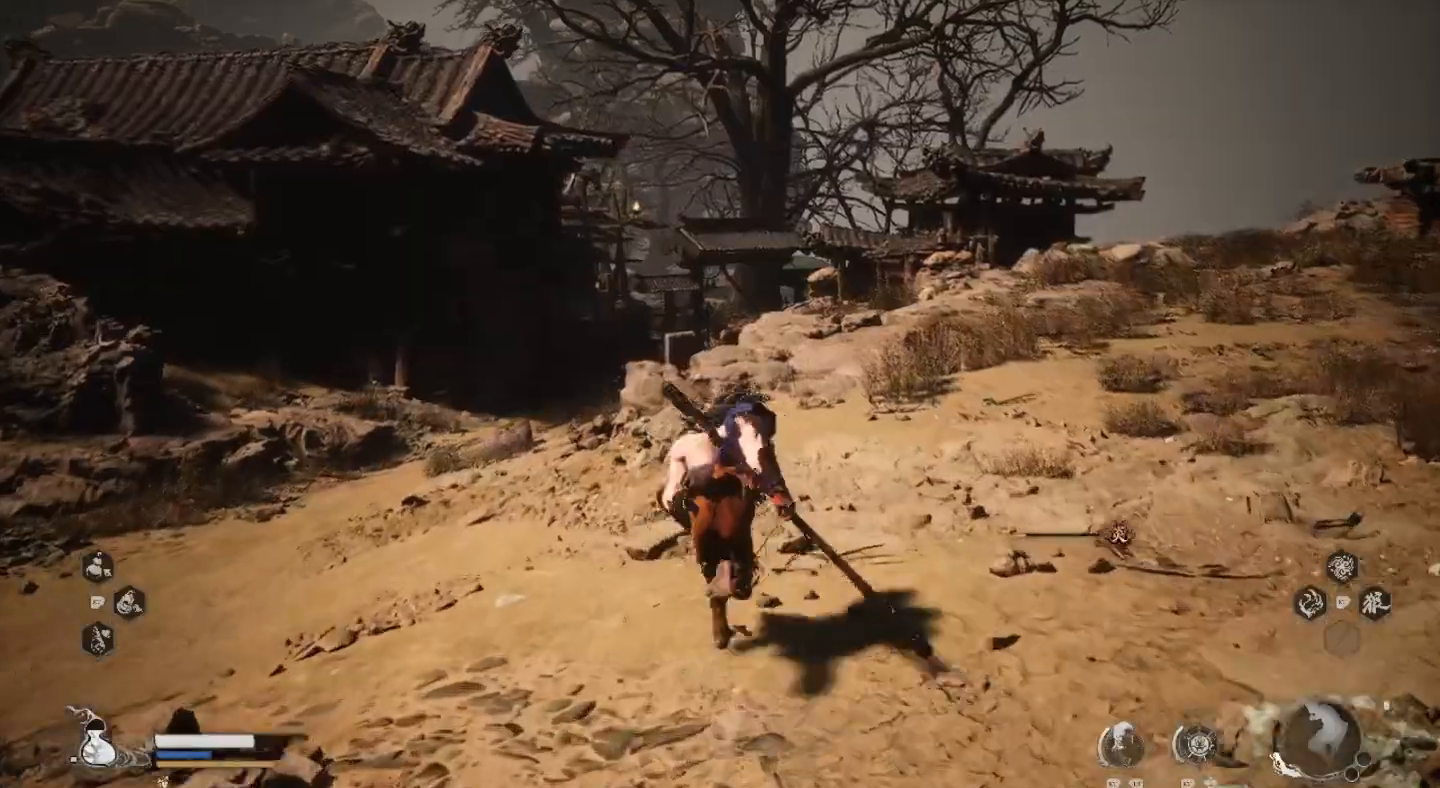
{"dt_ms": 500, "buttons": [], "left_stick": "up", "right_stick": "center", "events": []}
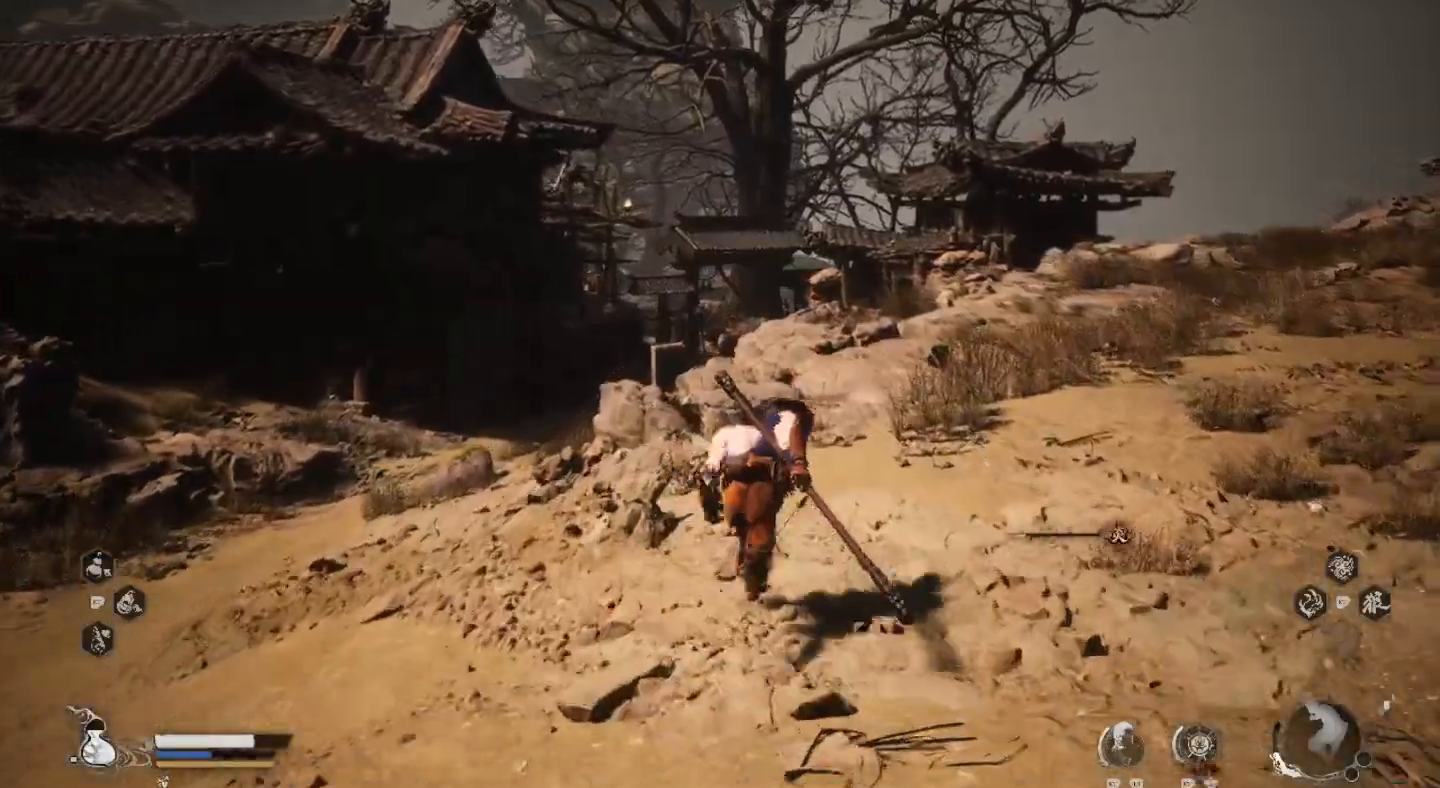
{"dt_ms": 500, "buttons": [], "left_stick": "up", "right_stick": "center", "events": []}
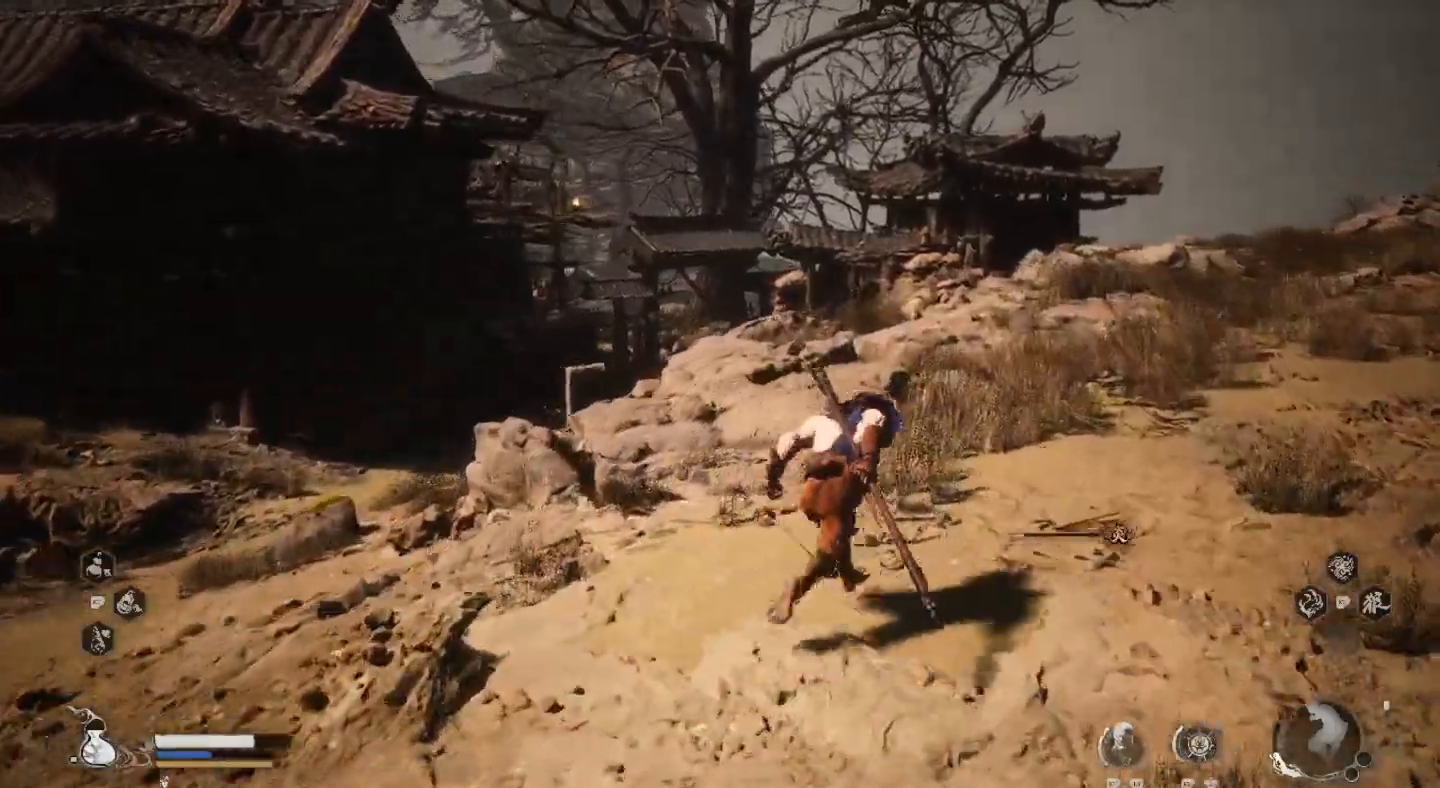
{"dt_ms": 500, "buttons": [], "left_stick": "up", "right_stick": "center", "events": []}
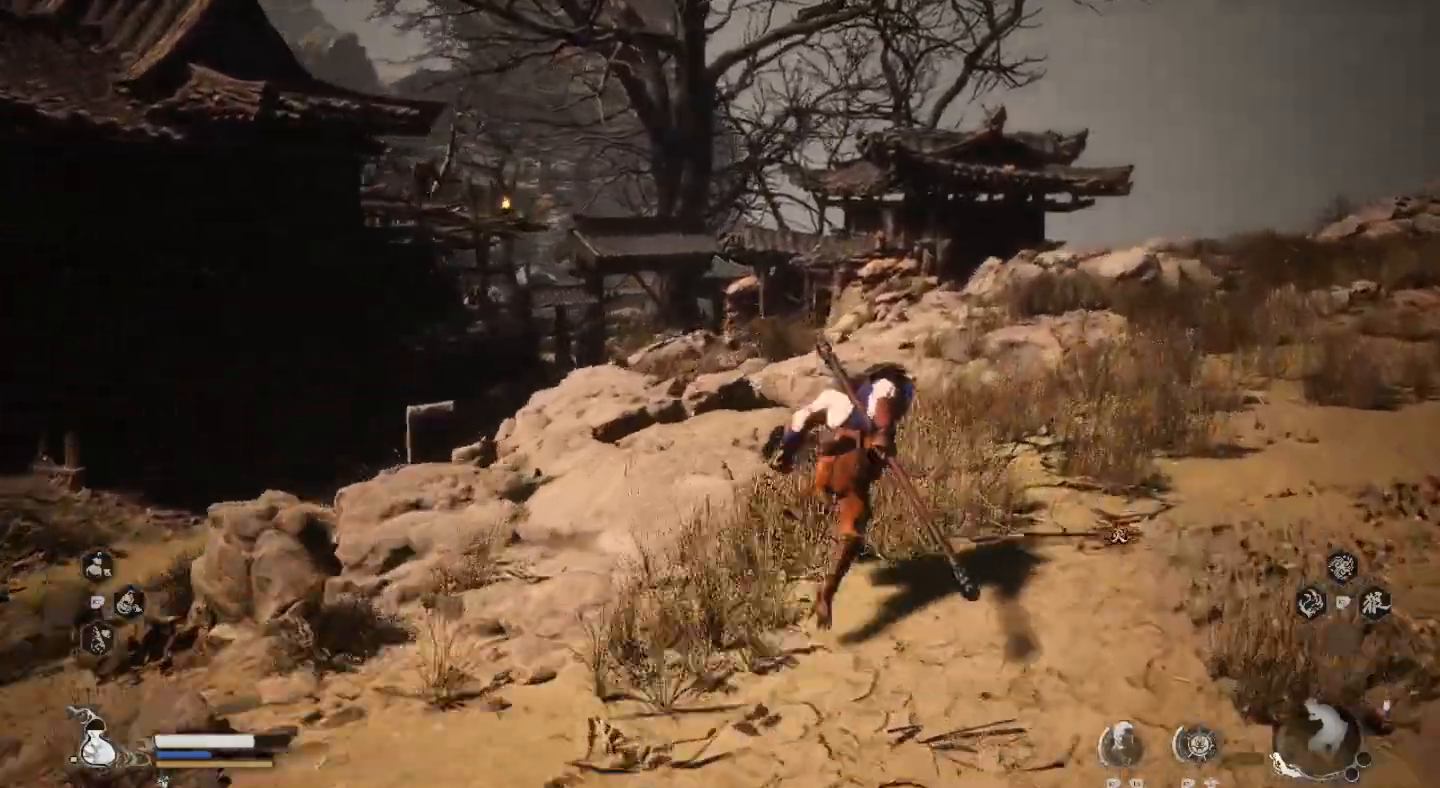
{"dt_ms": 500, "buttons": [], "left_stick": "up", "right_stick": "center", "events": []}
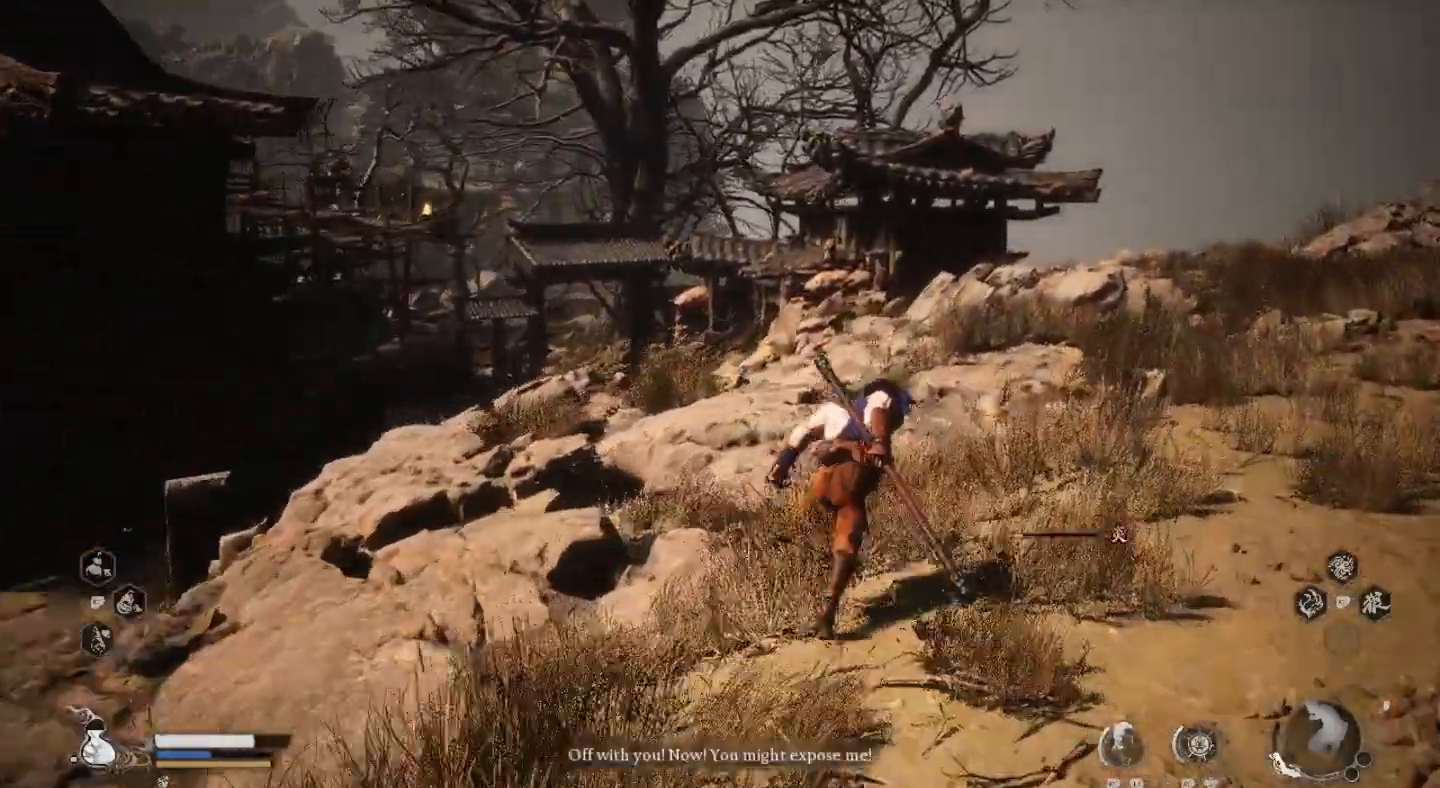
{"dt_ms": 500, "buttons": [], "left_stick": "up", "right_stick": "center", "events": [[133, "right_stick", "right"], [233, "right_stick", "center"]]}
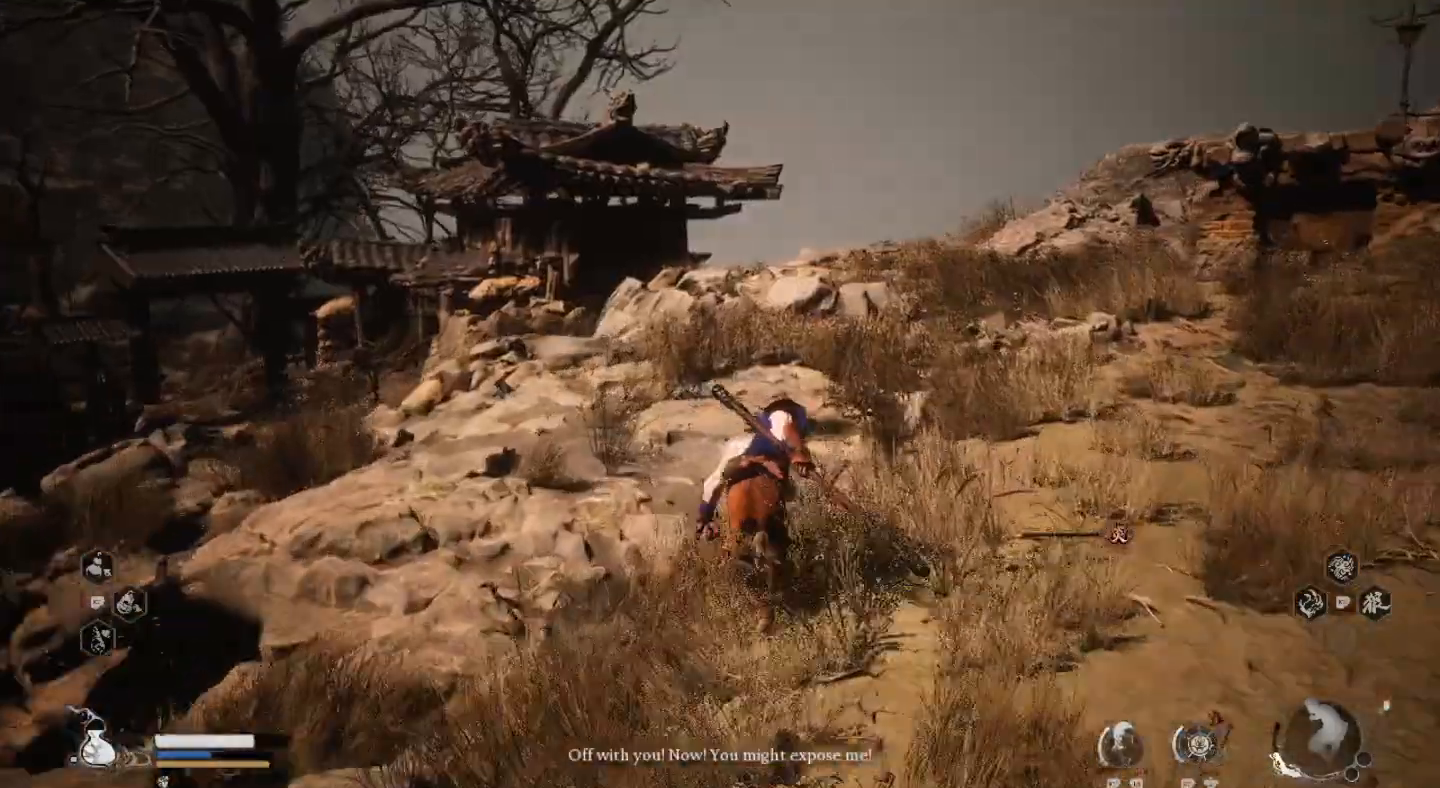
{"dt_ms": 500, "buttons": [], "left_stick": "up", "right_stick": "center", "events": []}
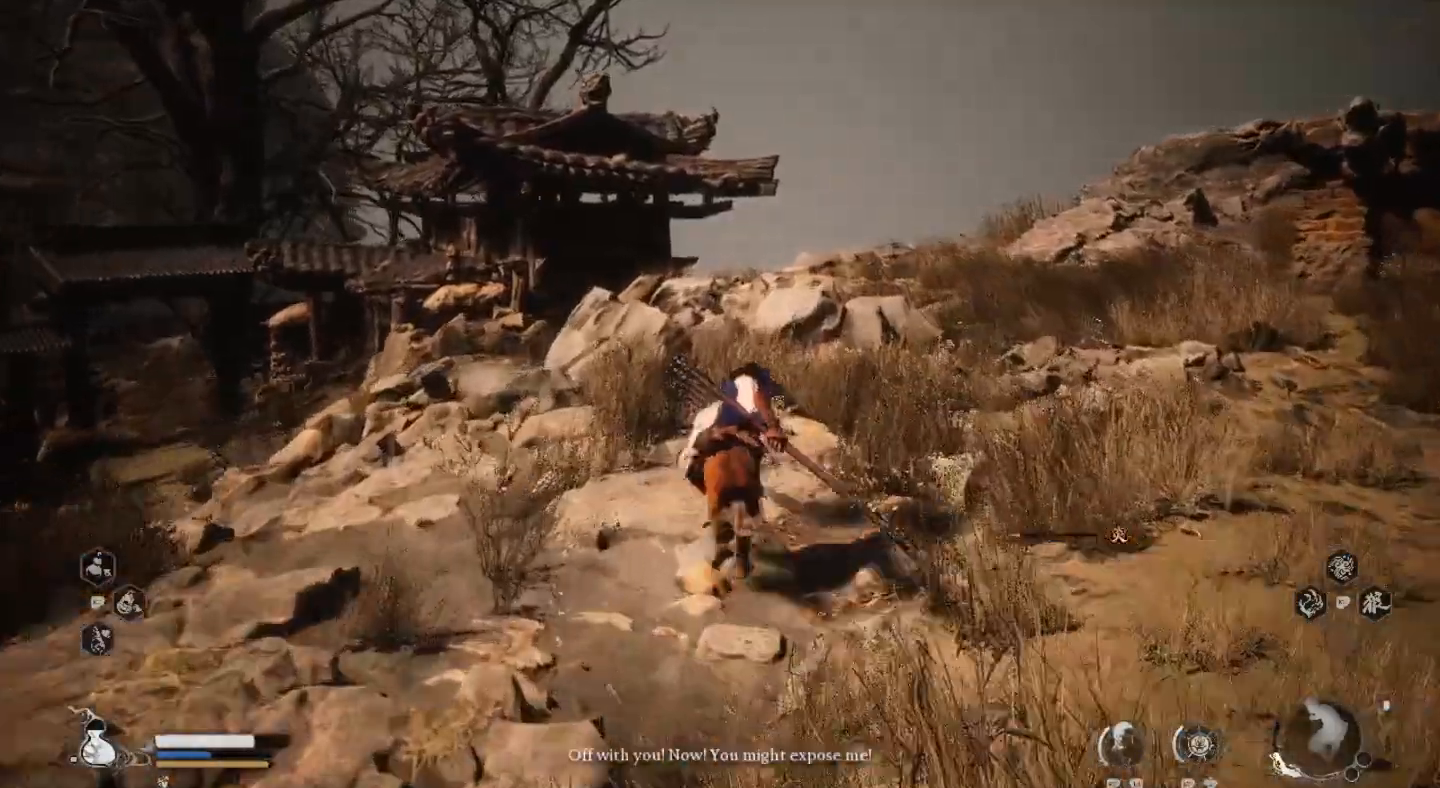
{"dt_ms": 1000, "buttons": [], "left_stick": "up", "right_stick": "left"}
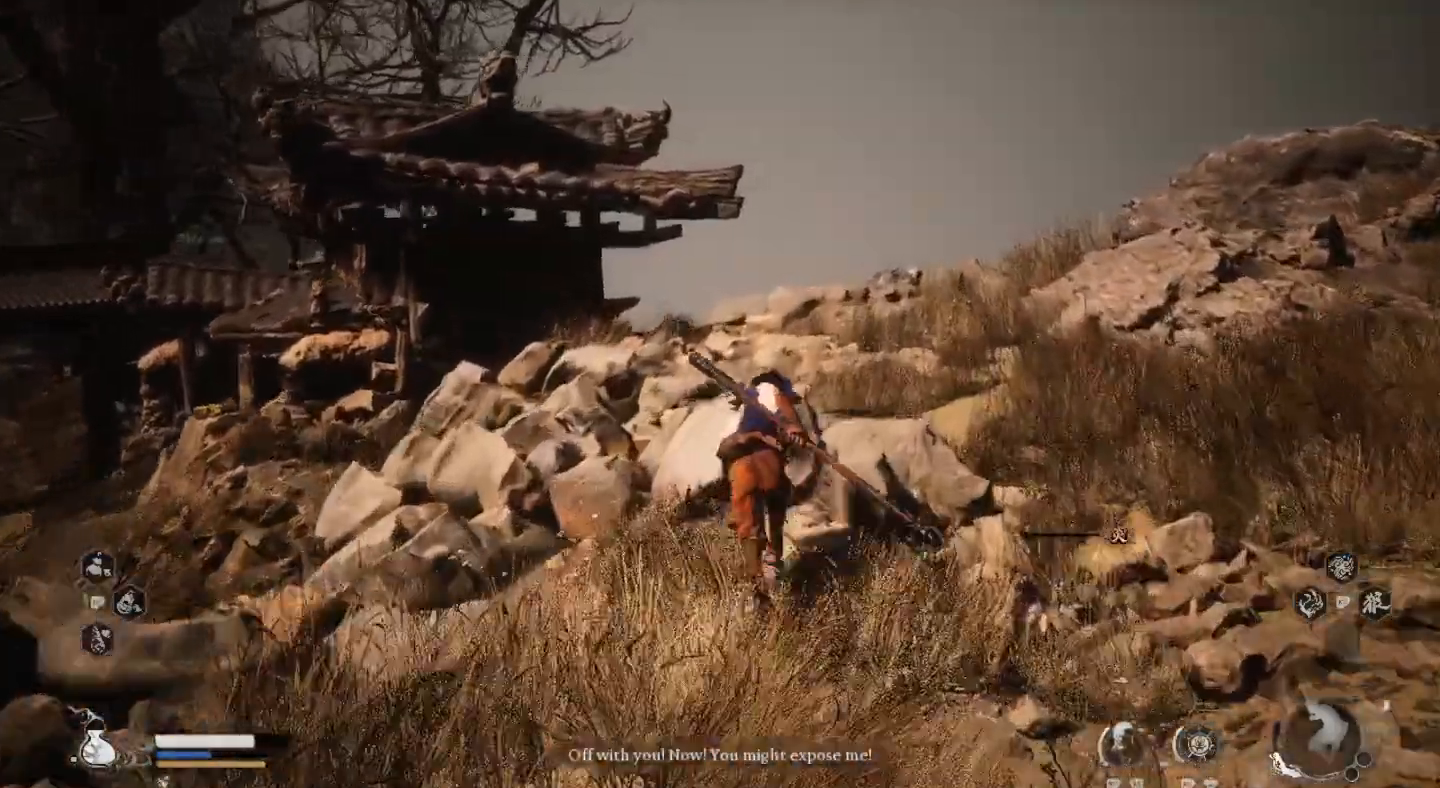
{"dt_ms": 500, "buttons": [], "left_stick": "up-right", "right_stick": "center", "events": [[200, "right_stick", "center"], [233, "left_stick", "up-right"]]}
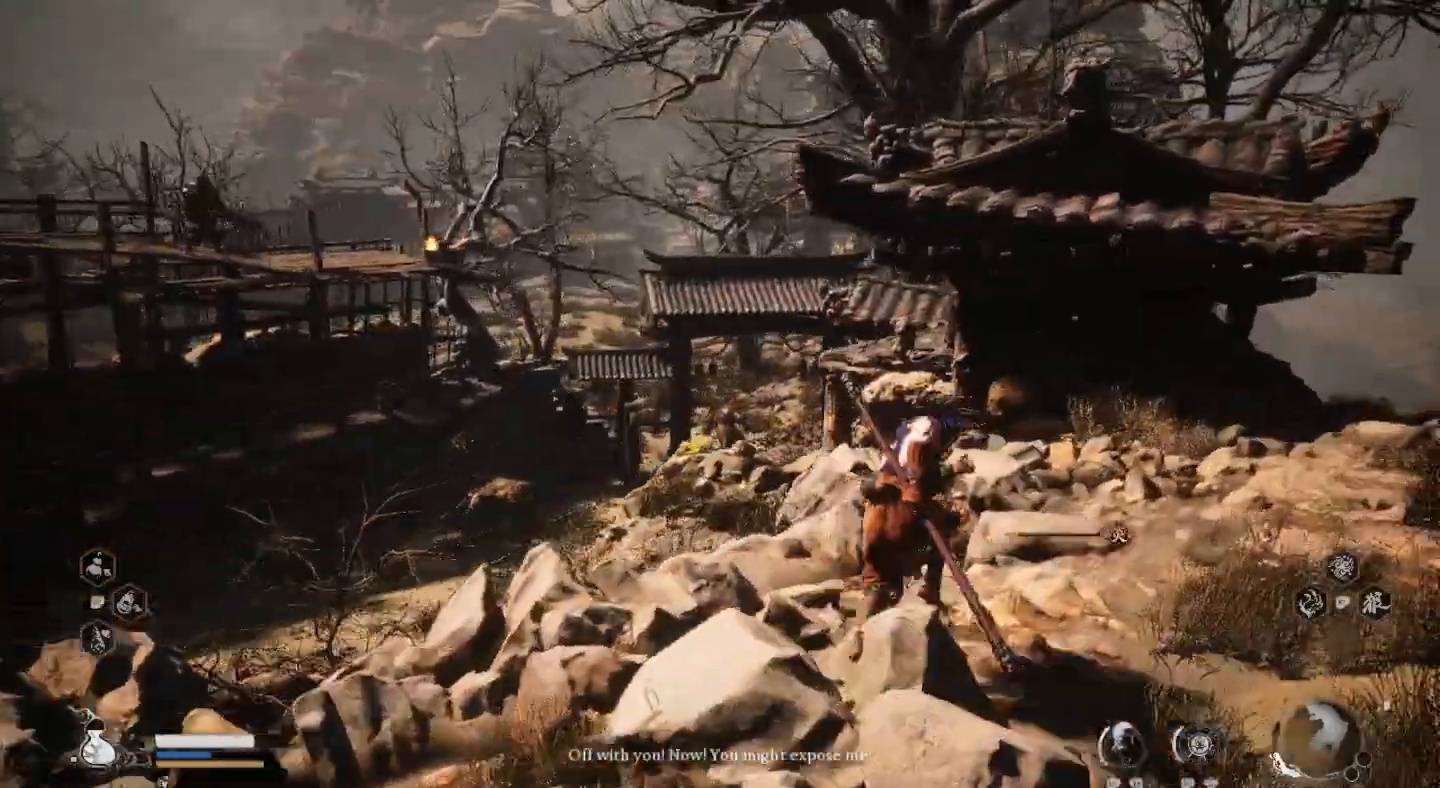
{"dt_ms": 500, "buttons": [], "left_stick": "up-right", "right_stick": "center", "events": []}
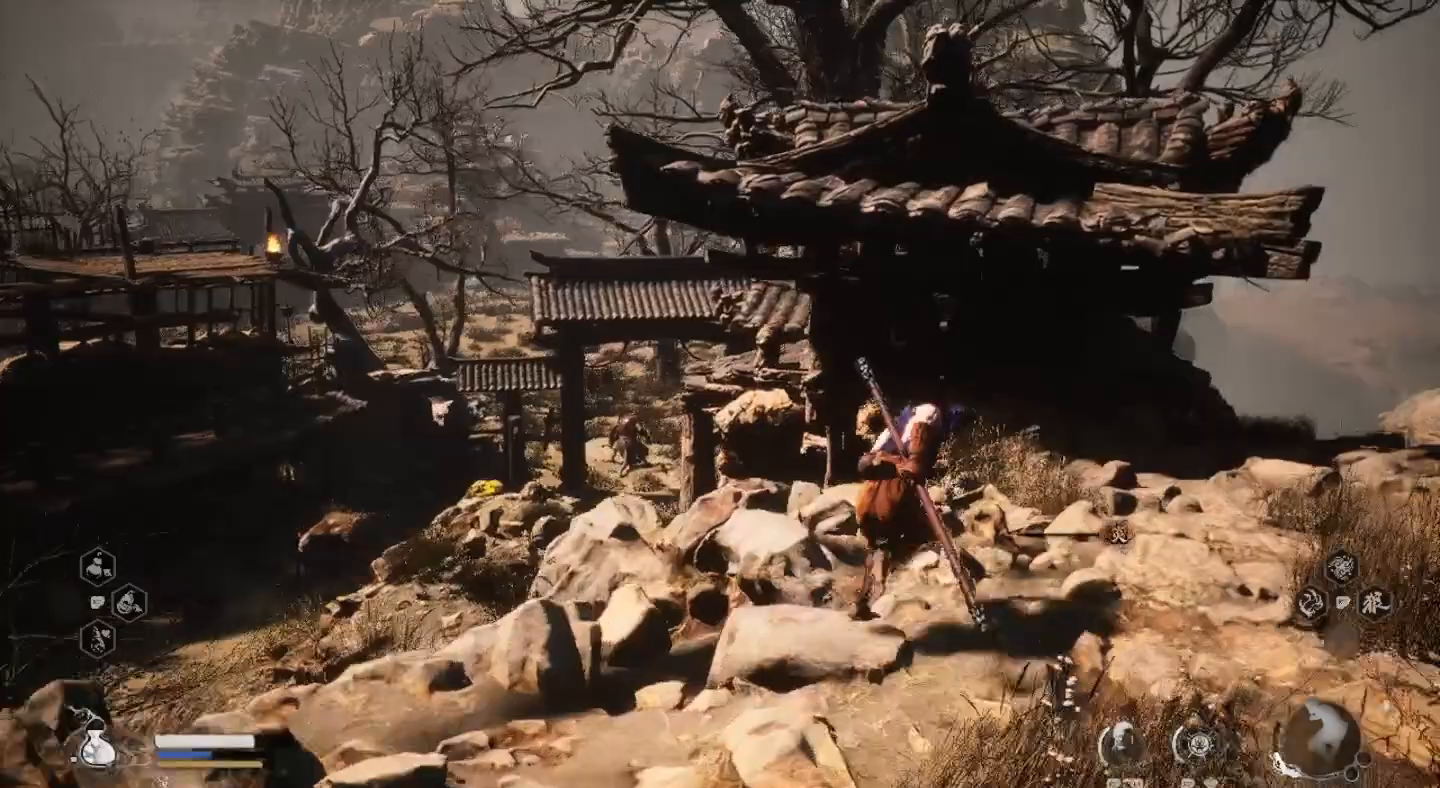
{"dt_ms": 500, "buttons": [], "left_stick": "up-right", "right_stick": "center", "events": []}
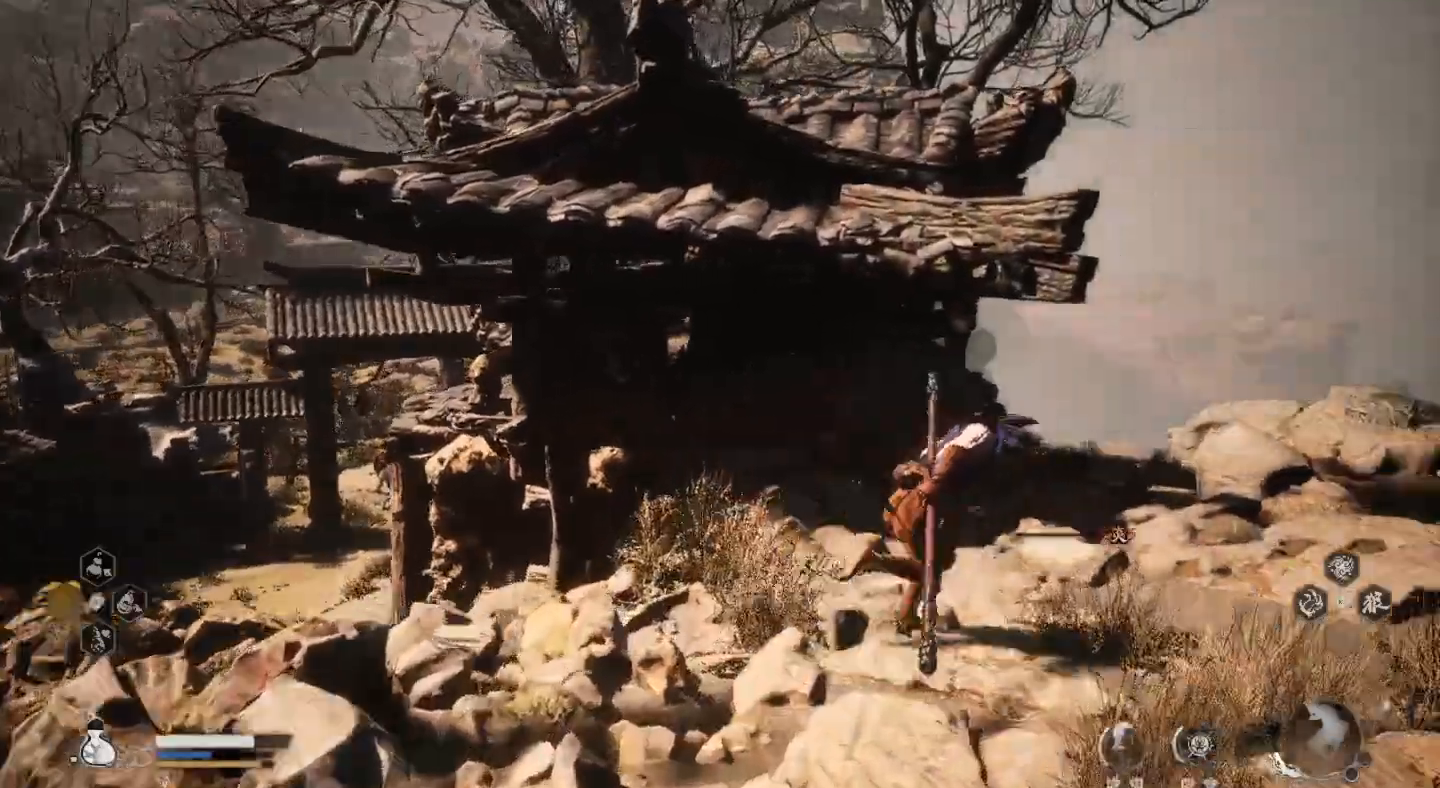
{"dt_ms": 500, "buttons": [], "left_stick": "up-right", "right_stick": "center", "events": []}
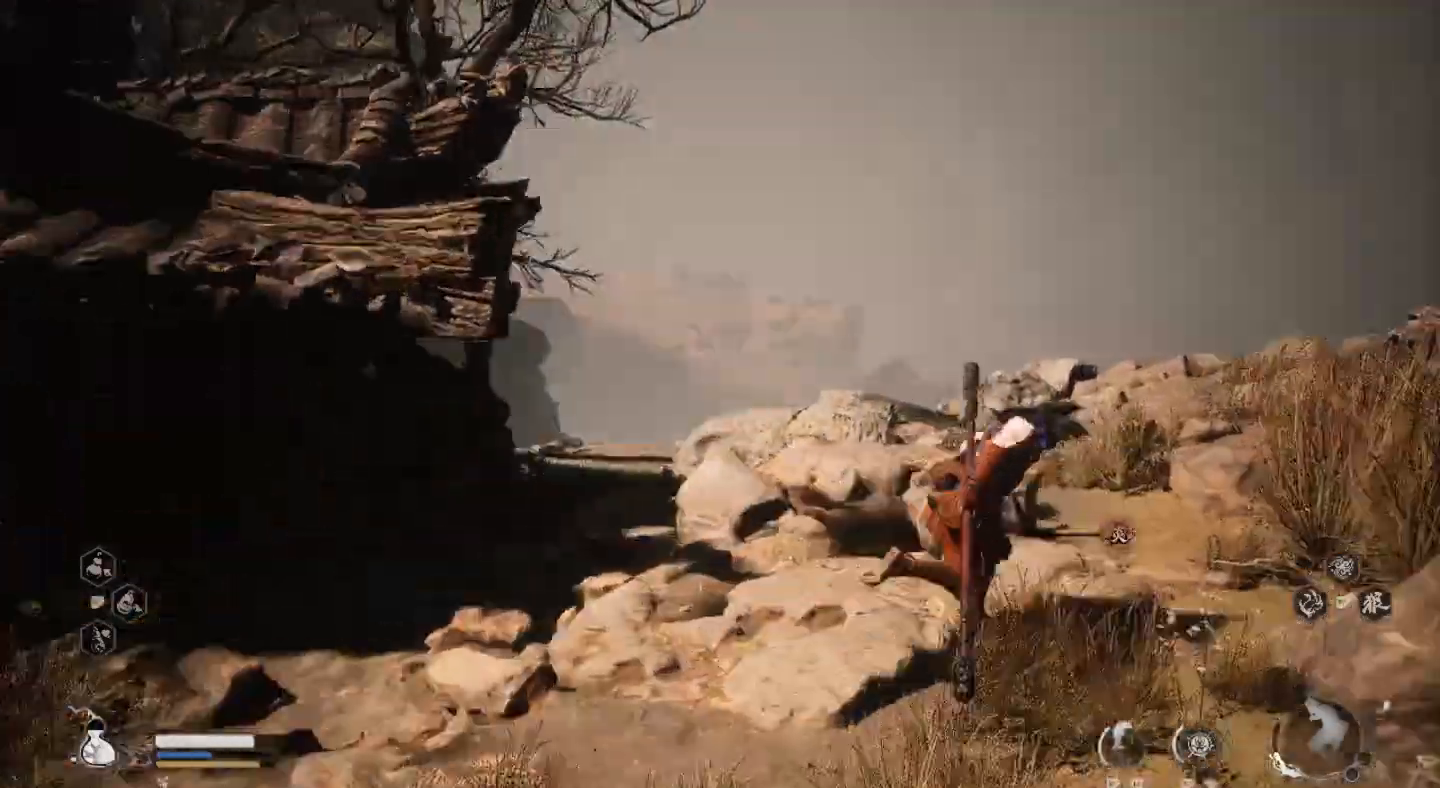
{"dt_ms": 500, "buttons": [], "left_stick": "up-right", "right_stick": "center", "events": []}
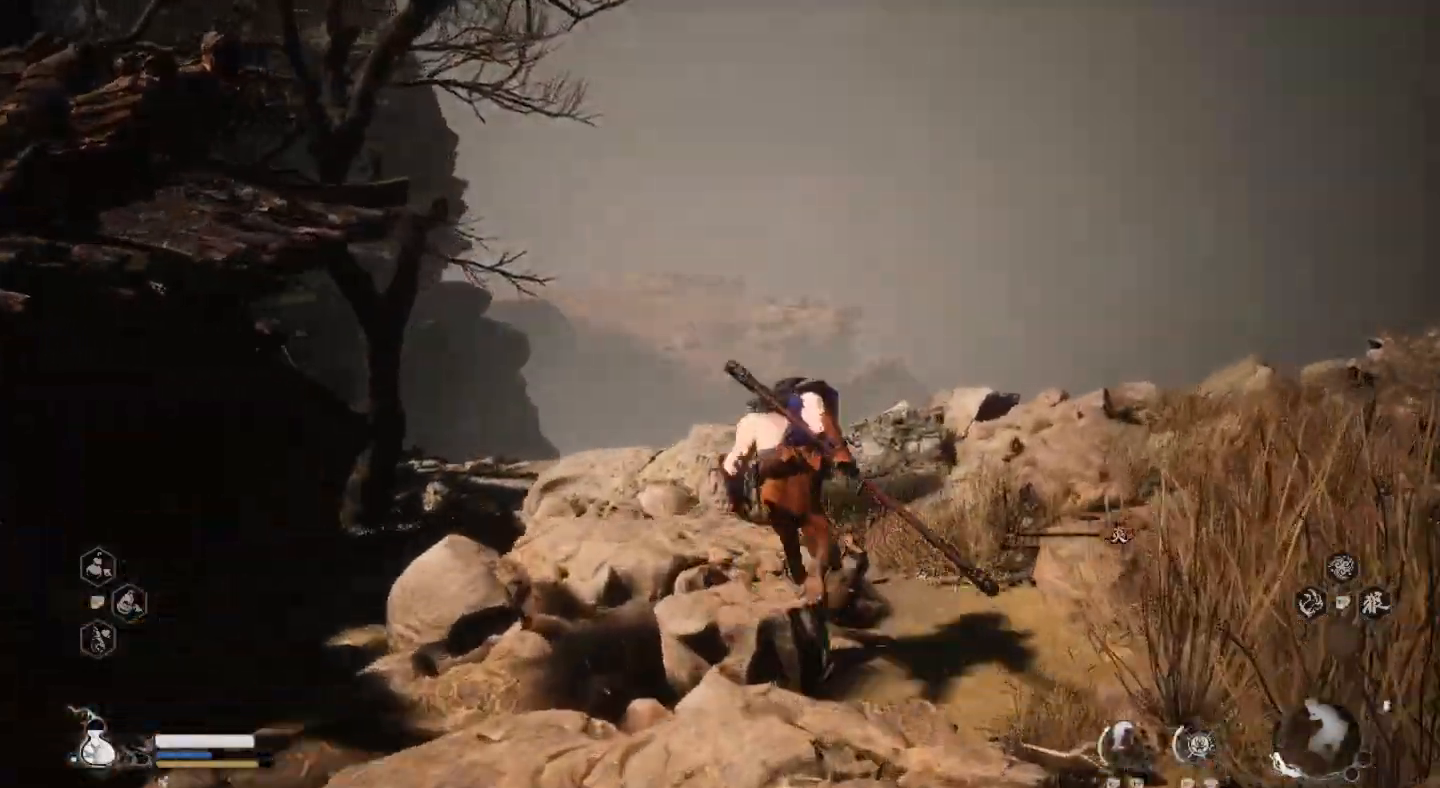
{"dt_ms": 500, "buttons": [], "left_stick": "right", "right_stick": "left", "events": [[33, "right_stick", "left"], [333, "left_stick", "right"]]}
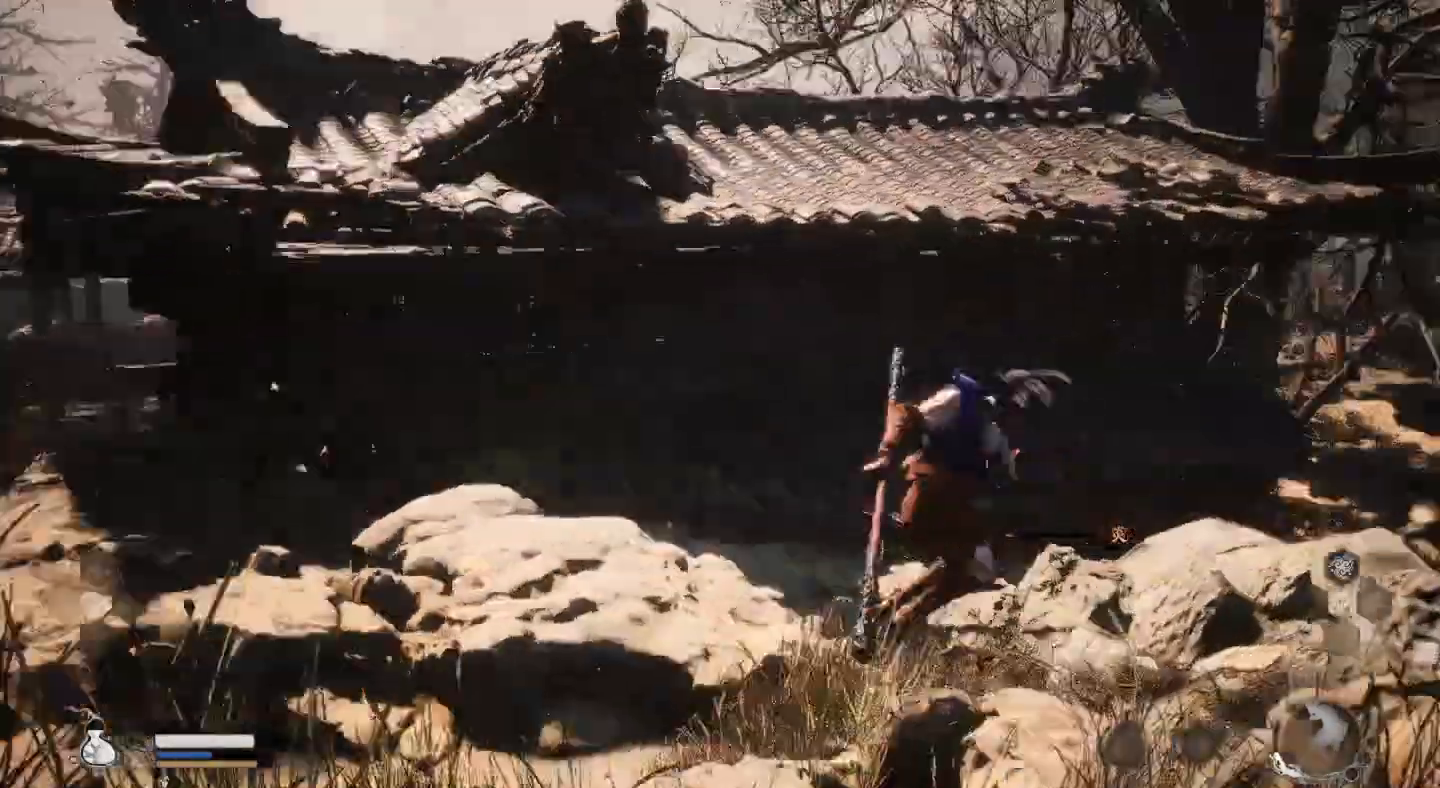
{"dt_ms": 500, "buttons": [], "left_stick": "down-right", "right_stick": "center", "events": [[167, "left_stick", "center"], [200, "right_stick", "center"], [400, "left_stick", "down-right"]]}
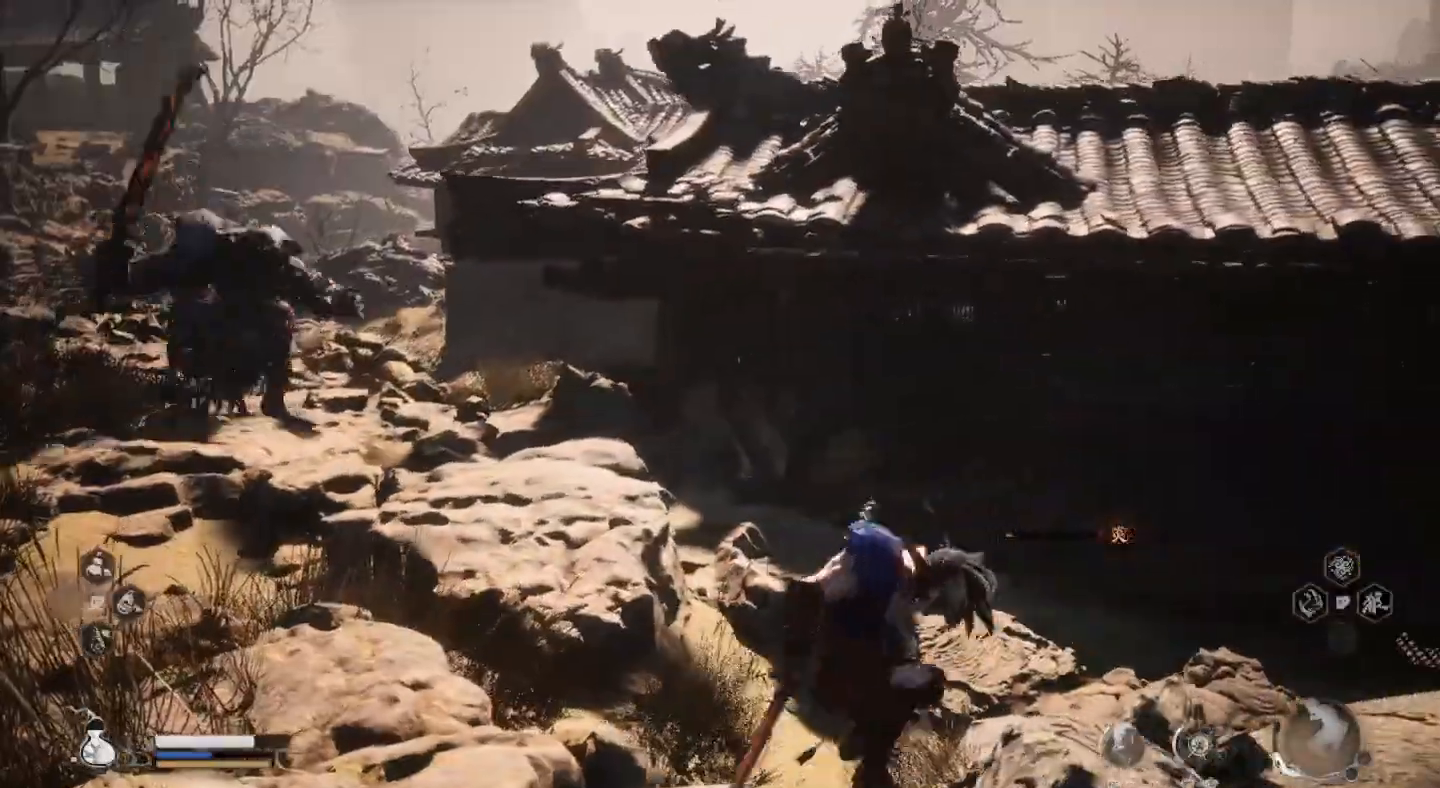
{"dt_ms": 500, "buttons": ["CIRCLE"], "left_stick": "up", "right_stick": "center", "events": [[33, "left_stick", "right"], [200, "left_stick", "up-right"], [400, "left_stick", "up"], [500, "CIRCLE", "down"]]}
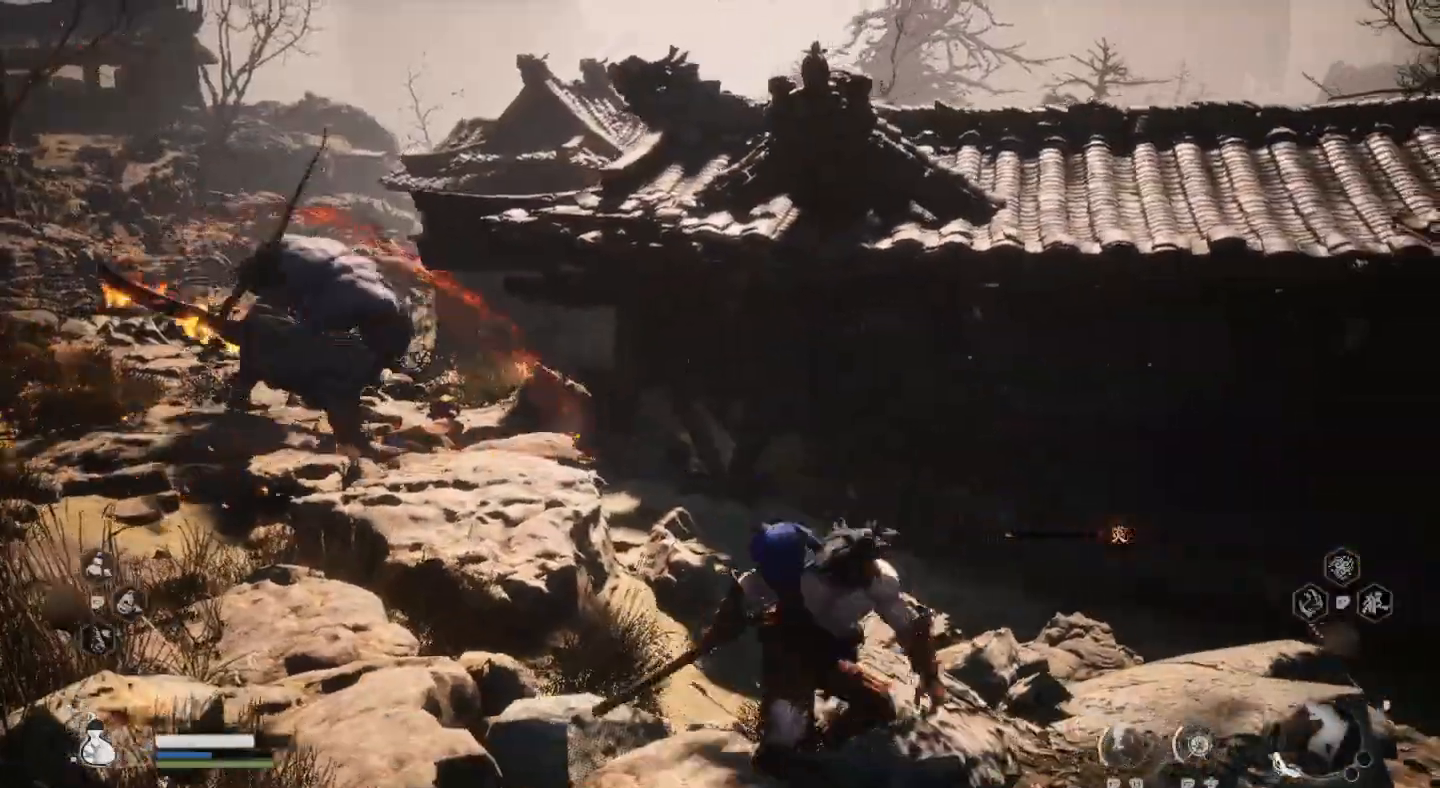
{"dt_ms": 500, "buttons": [], "left_stick": "up", "right_stick": "center", "events": [[200, "CIRCLE", "up"]]}
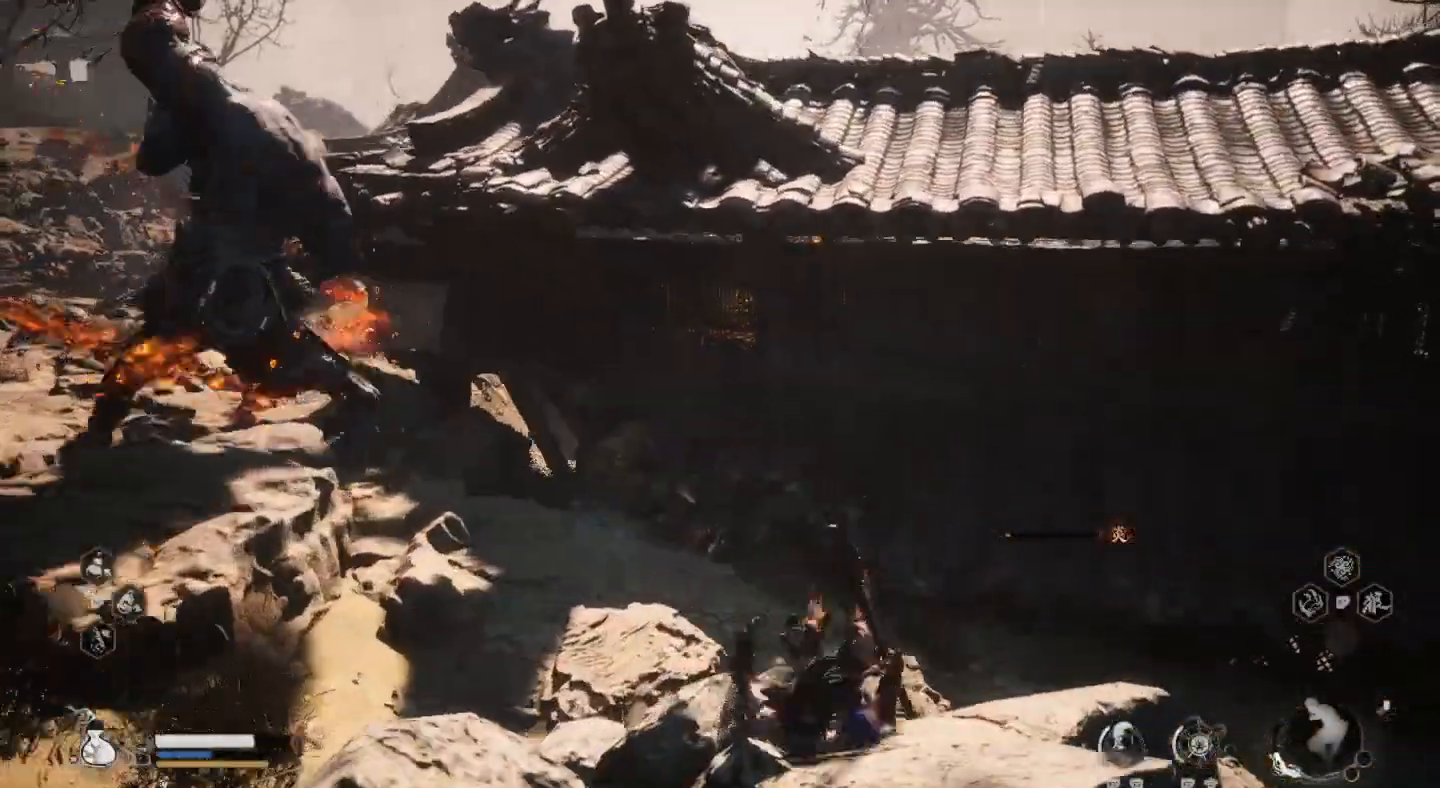
{"dt_ms": 500, "buttons": ["CIRCLE"], "left_stick": "up-right", "right_stick": "center", "events": [[133, "left_stick", "up-right"], [300, "CIRCLE", "down"], [400, "CIRCLE", "up"], [500, "CIRCLE", "down"]]}
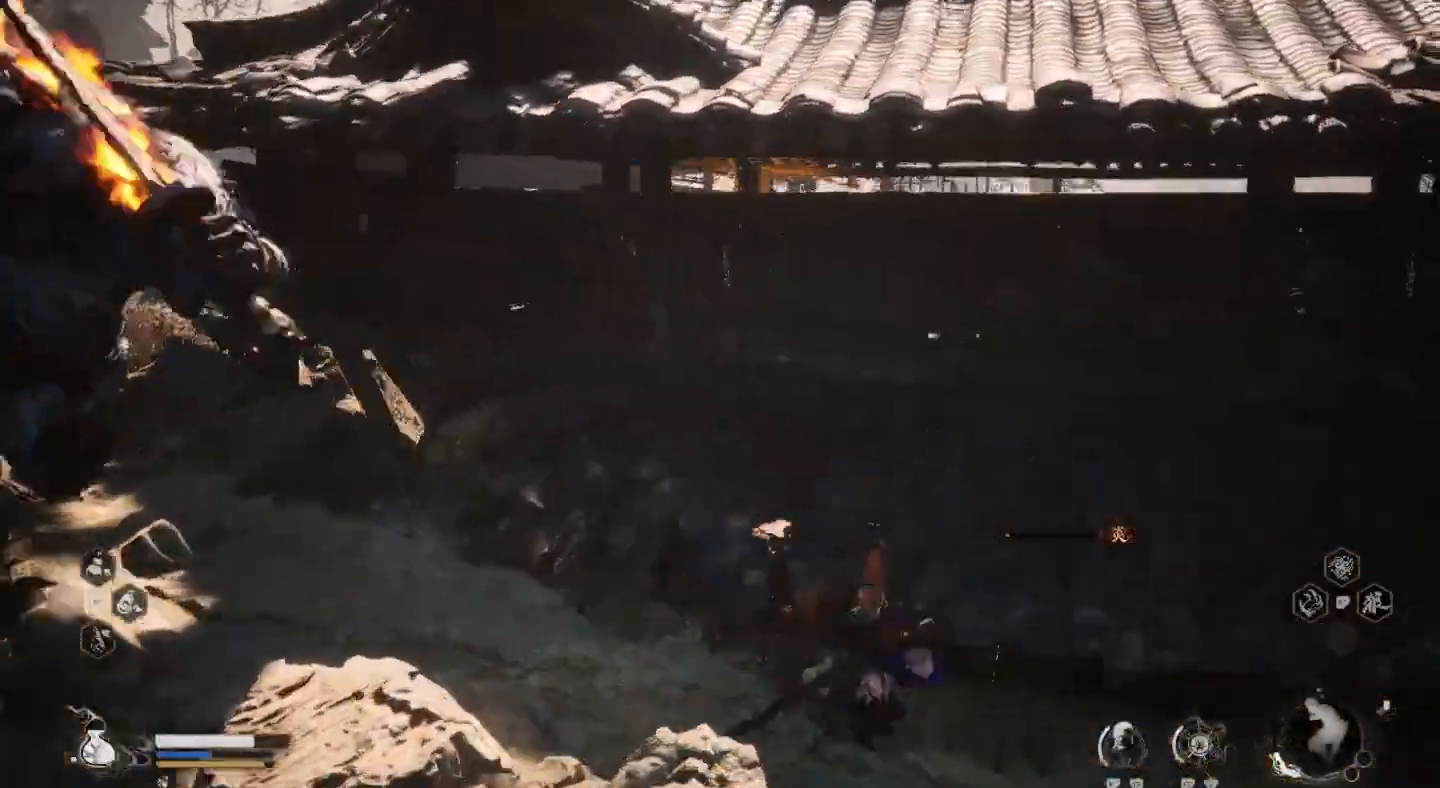
{"dt_ms": 500, "buttons": [], "left_stick": "right", "right_stick": "center", "events": [[100, "CIRCLE", "up"], [167, "CIRCLE", "down"], [267, "CIRCLE", "up"], [367, "left_stick", "right"], [400, "CIRCLE", "down"], [500, "CIRCLE", "up"]]}